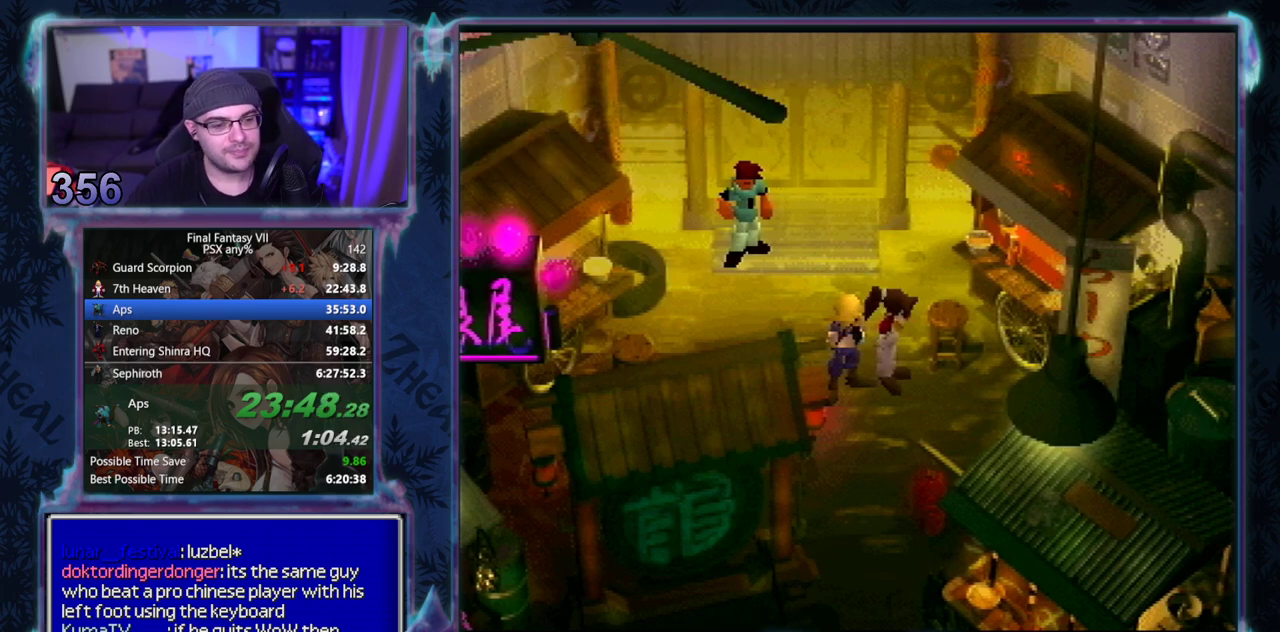
Gameplay with a controller (PlayStation layout); each line is a JSON object with the inputs held at the frame after it. "events" lists button and stick changes between this image and that frame as [ms after this image, input, new state], when the widget could be followed in between. Not read: L3 R3 right_stick.
{"buttons": ["CIRCLE"], "left_stick": "center"}
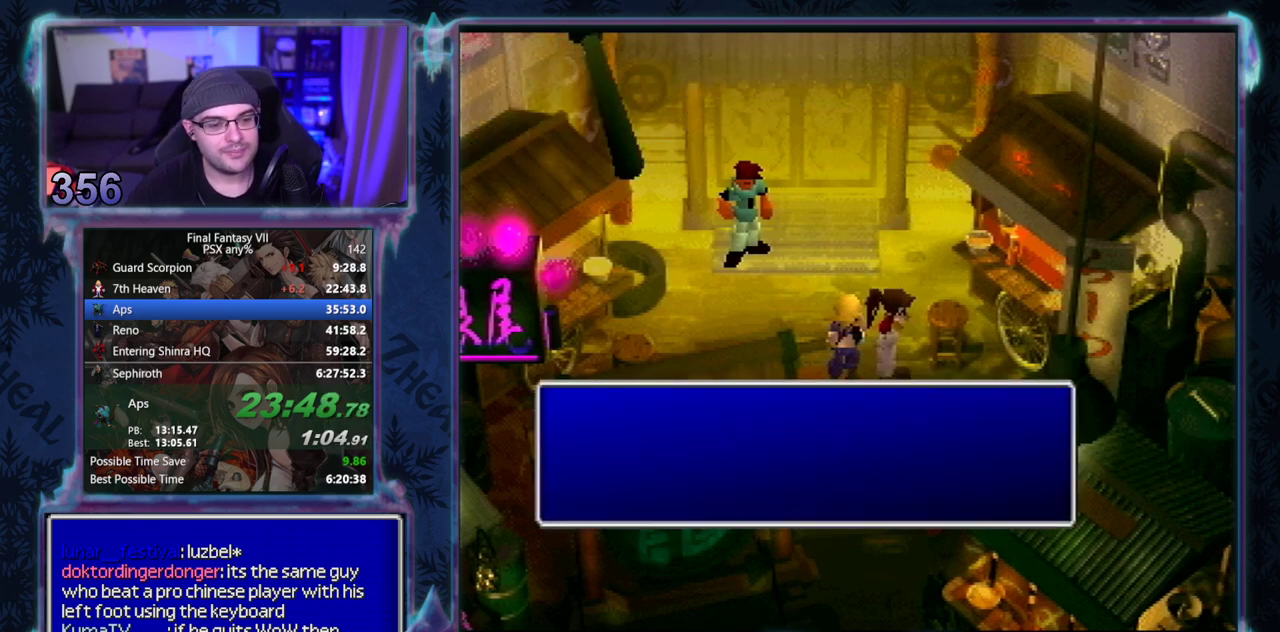
{"buttons": ["CIRCLE"], "left_stick": "center", "events": []}
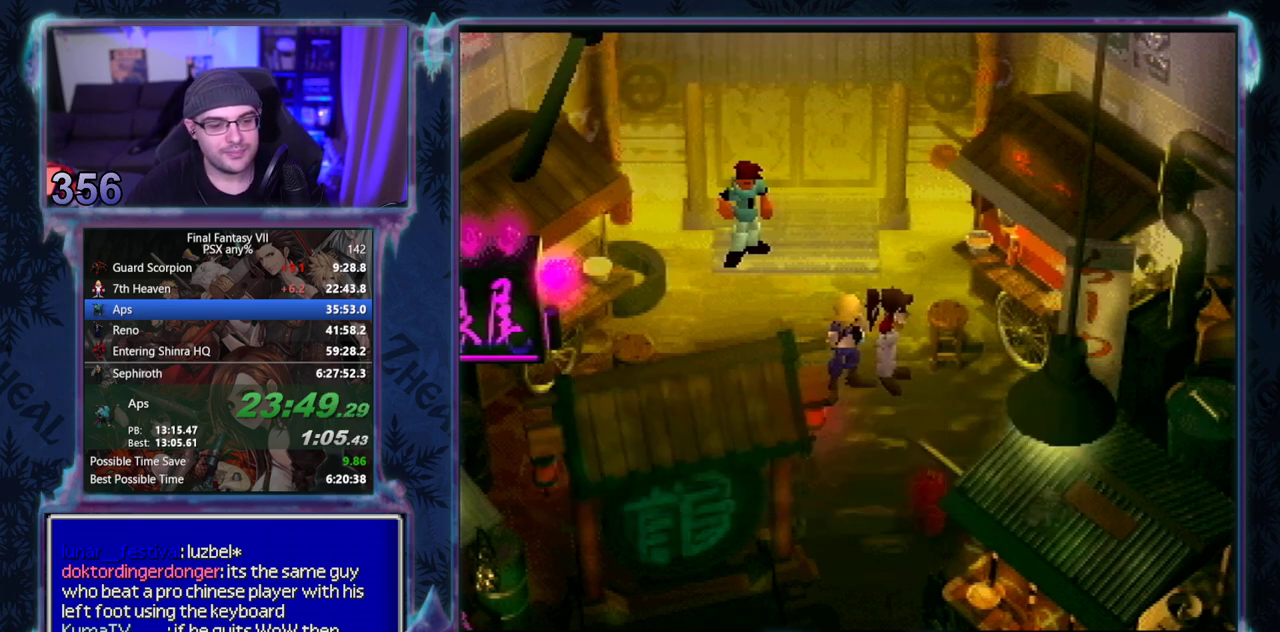
{"buttons": [], "left_stick": "center"}
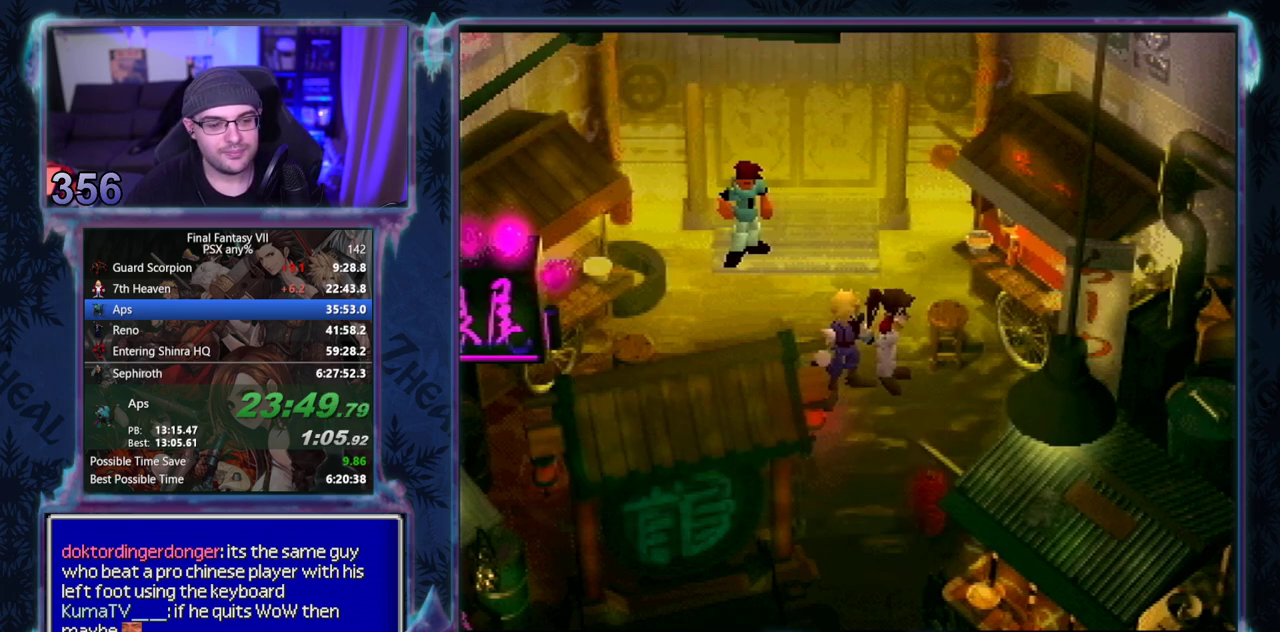
{"buttons": ["CIRCLE"], "left_stick": "center"}
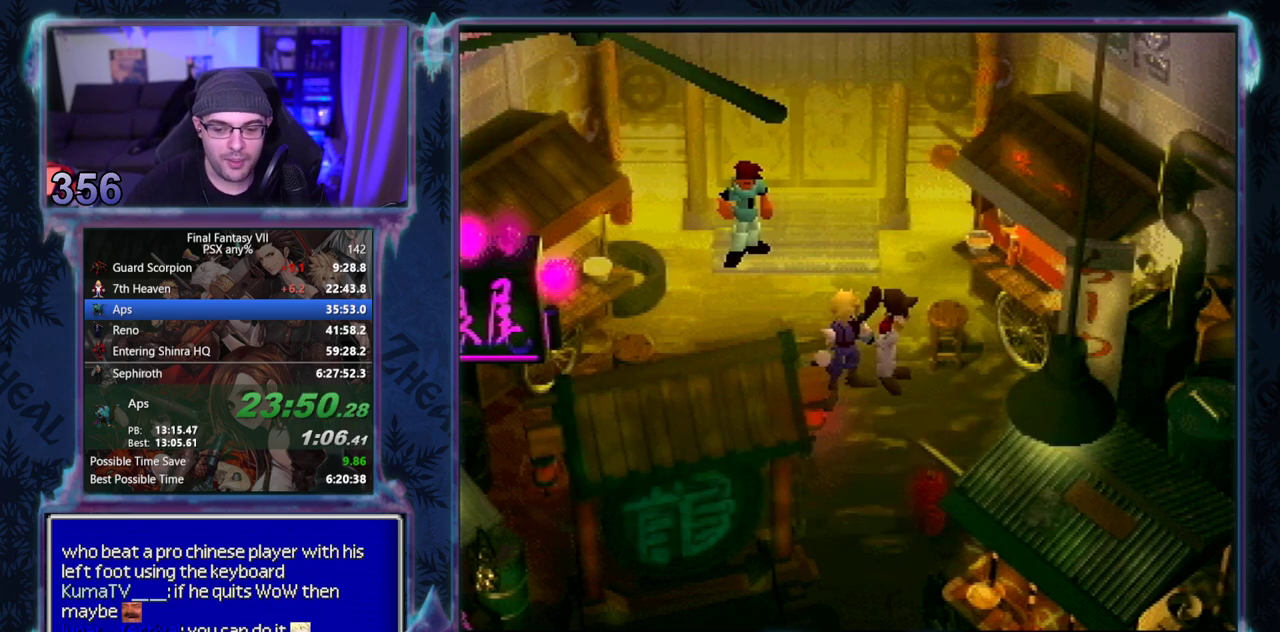
{"buttons": [], "left_stick": "center"}
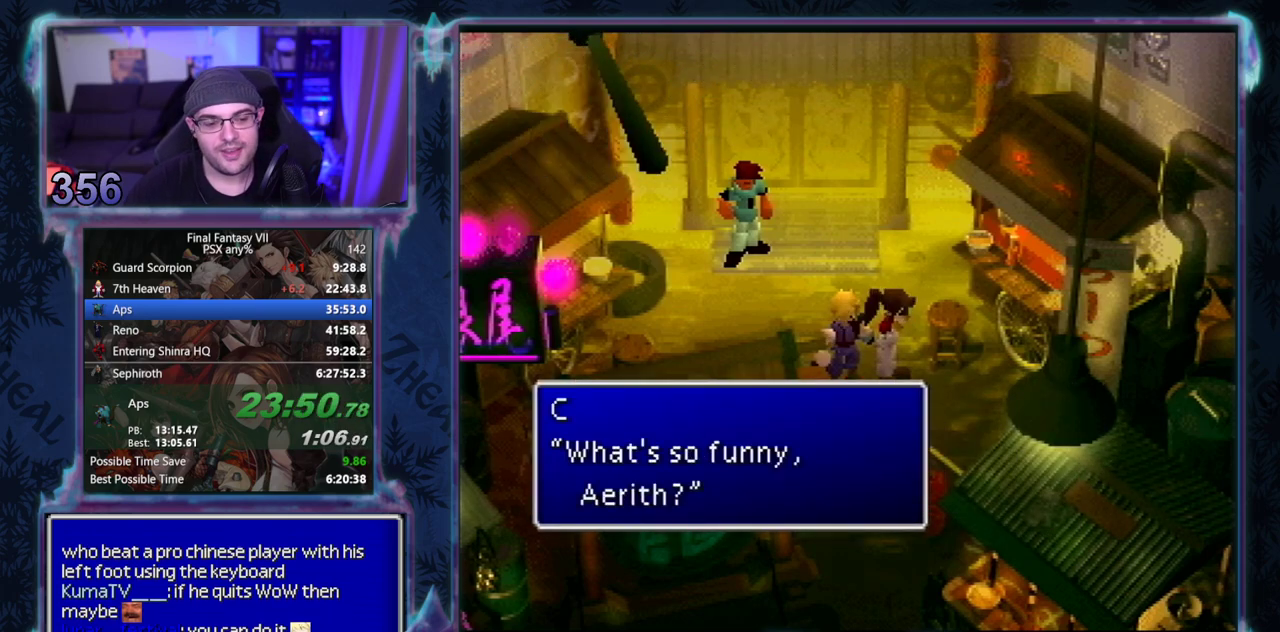
{"buttons": [], "left_stick": "center", "events": []}
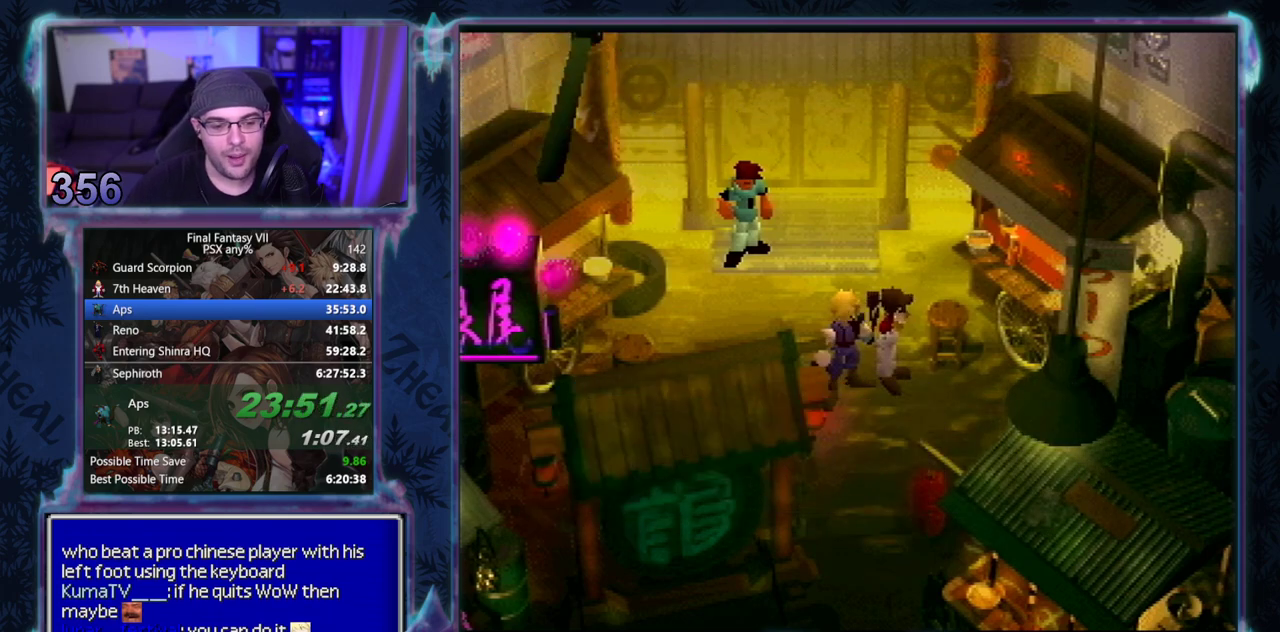
{"buttons": [], "left_stick": "center", "events": []}
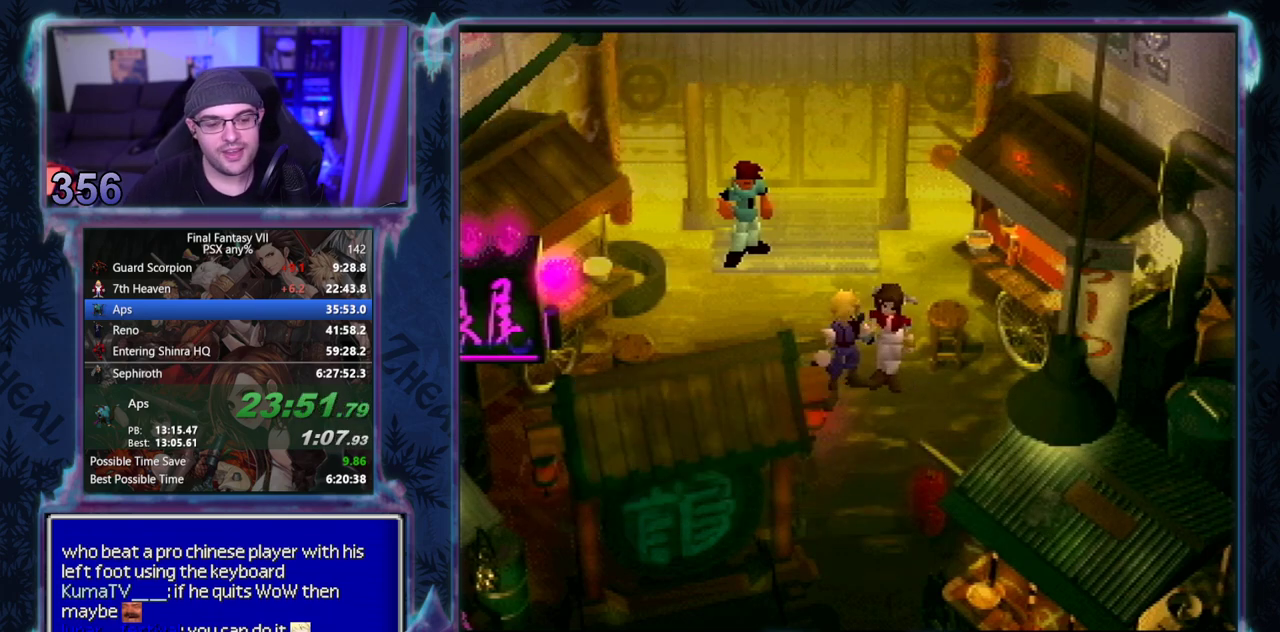
{"buttons": [], "left_stick": "center", "events": []}
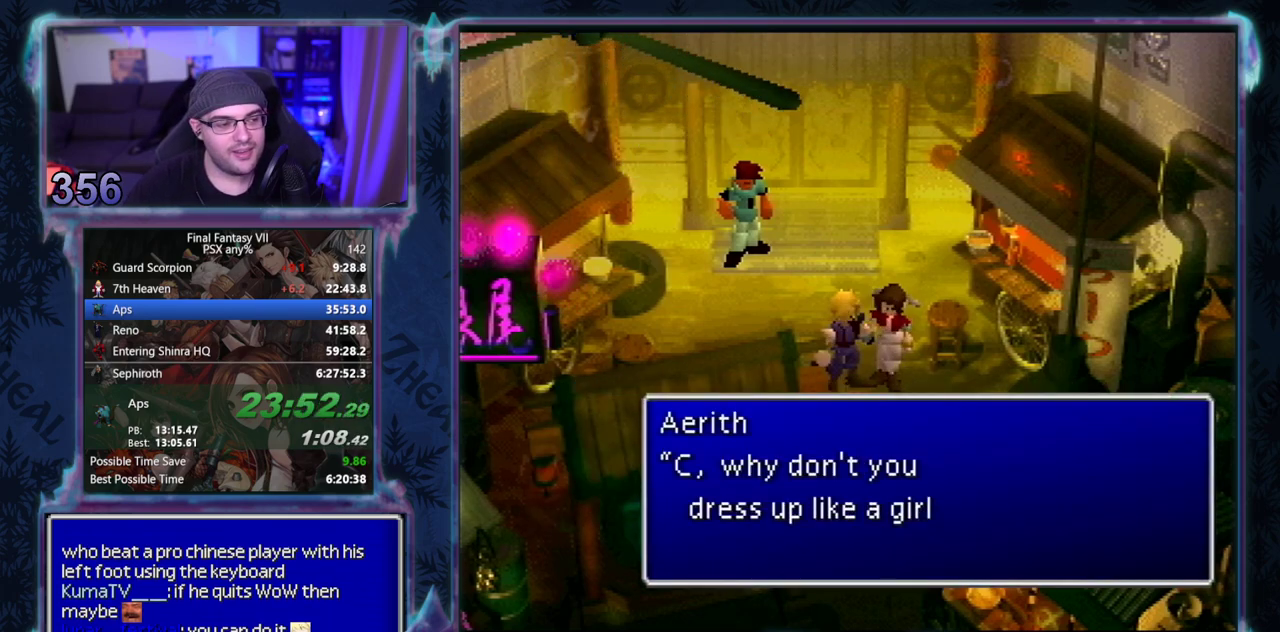
{"buttons": [], "left_stick": "center", "events": []}
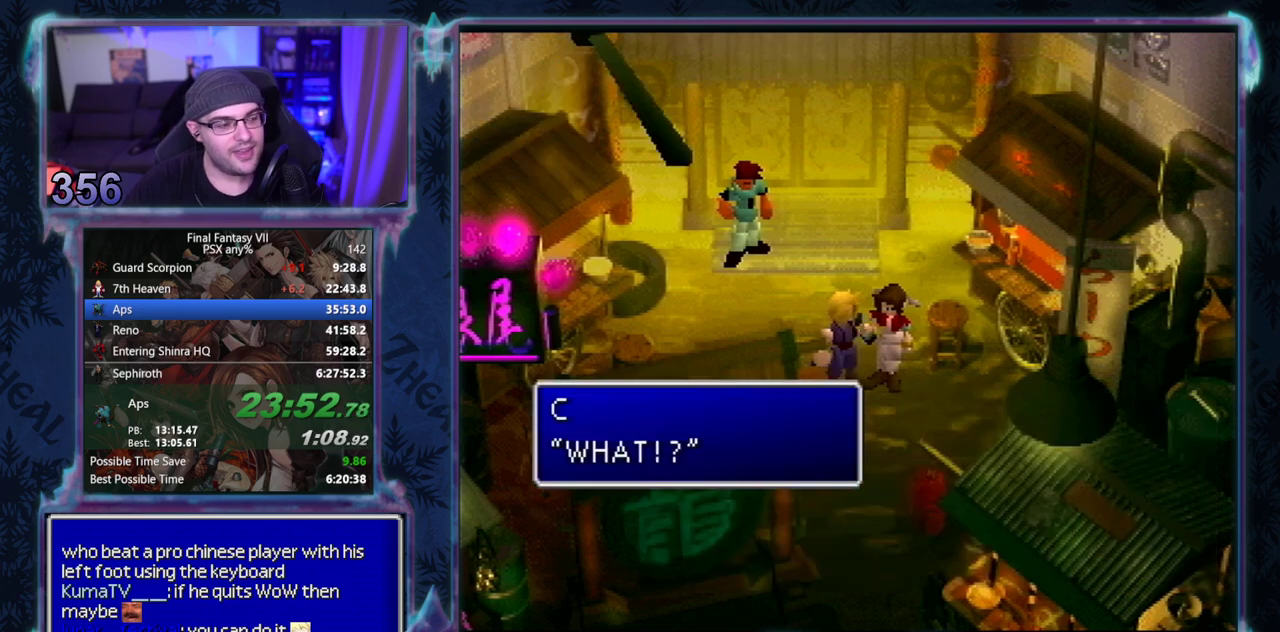
{"buttons": [], "left_stick": "center", "events": []}
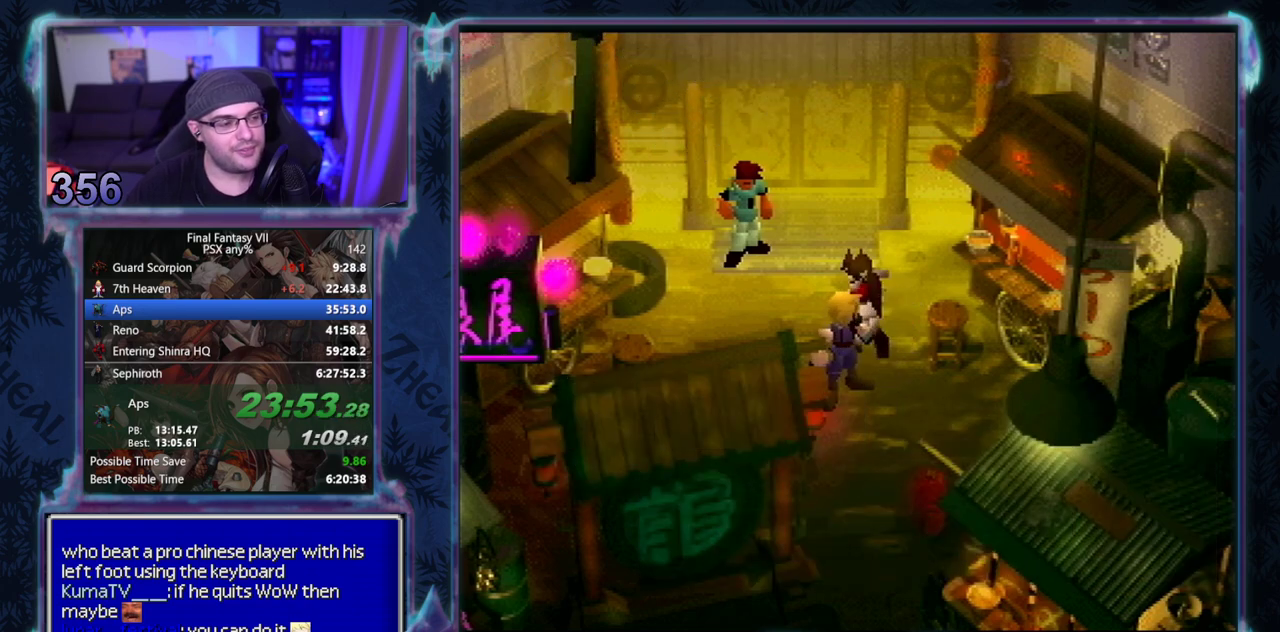
{"buttons": ["CIRCLE"], "left_stick": "center"}
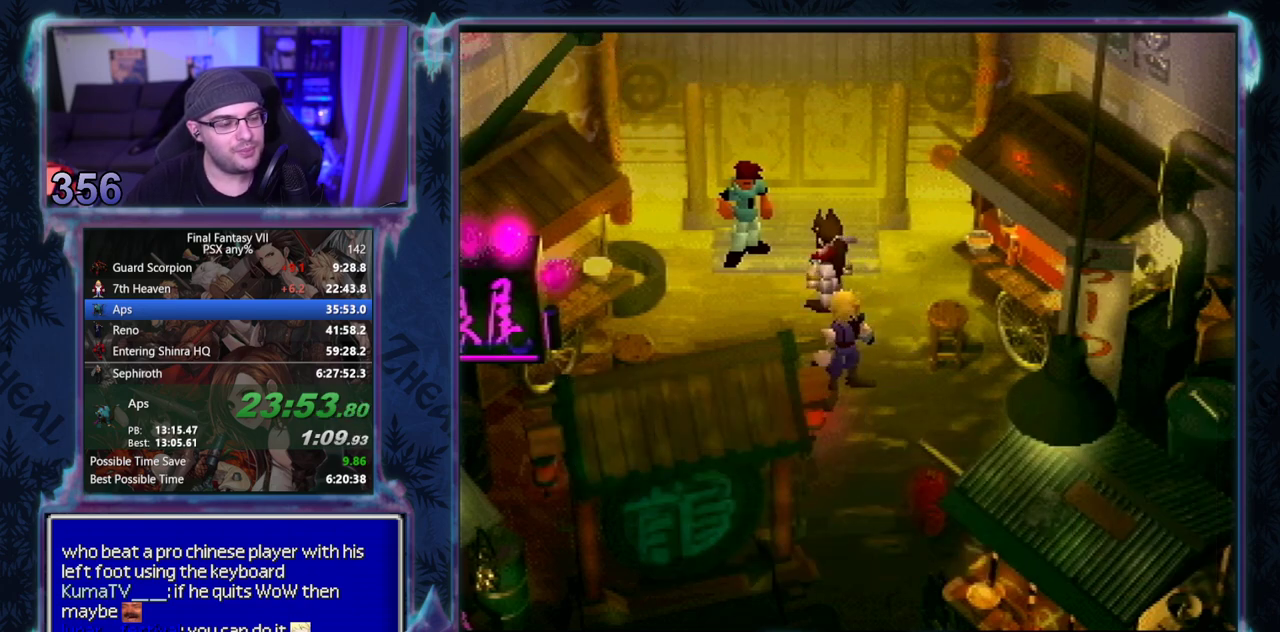
{"buttons": ["CIRCLE"], "left_stick": "center", "events": []}
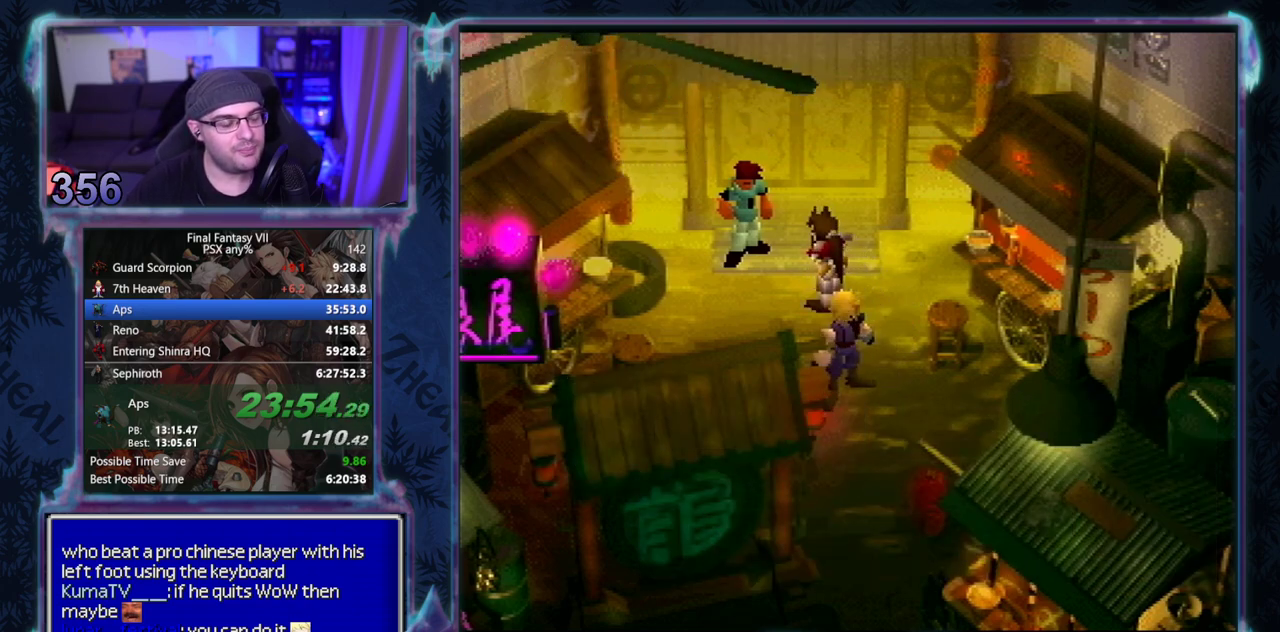
{"buttons": [], "left_stick": "center"}
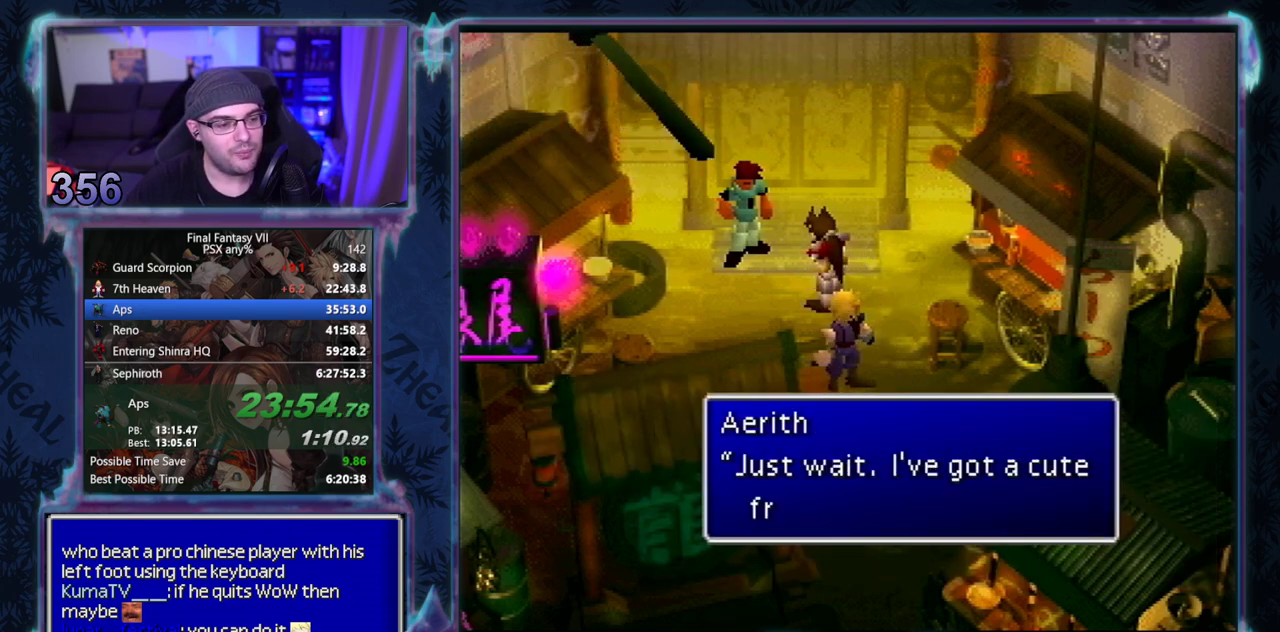
{"buttons": ["CIRCLE"], "left_stick": "center"}
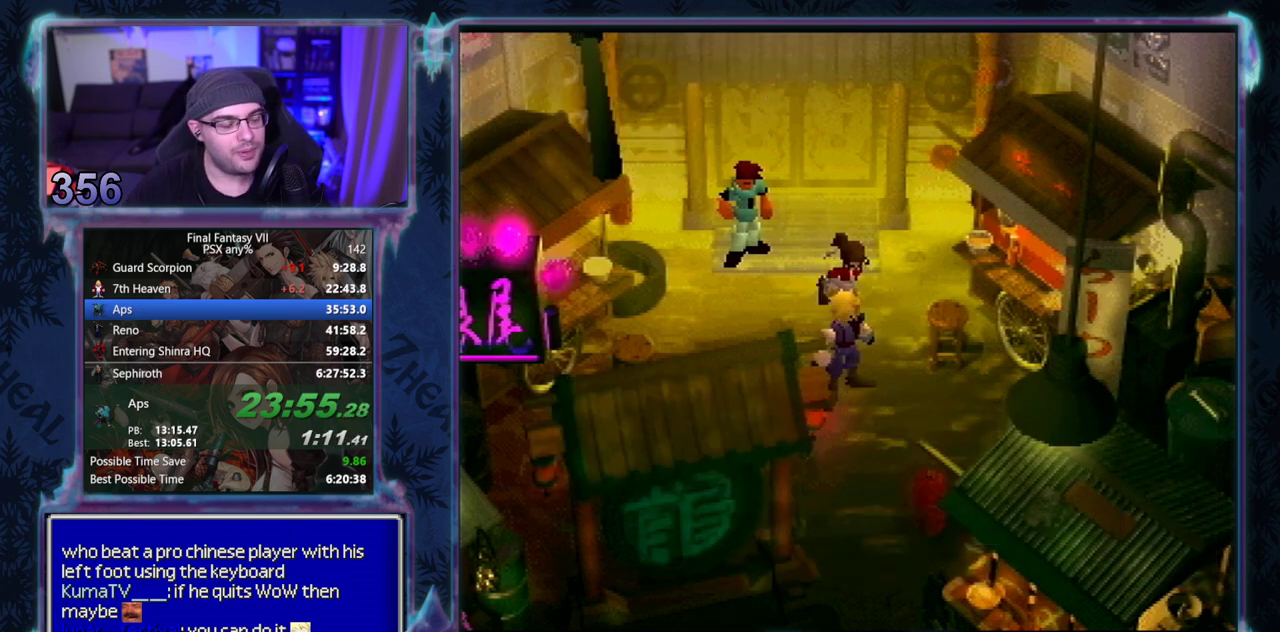
{"buttons": [], "left_stick": "center"}
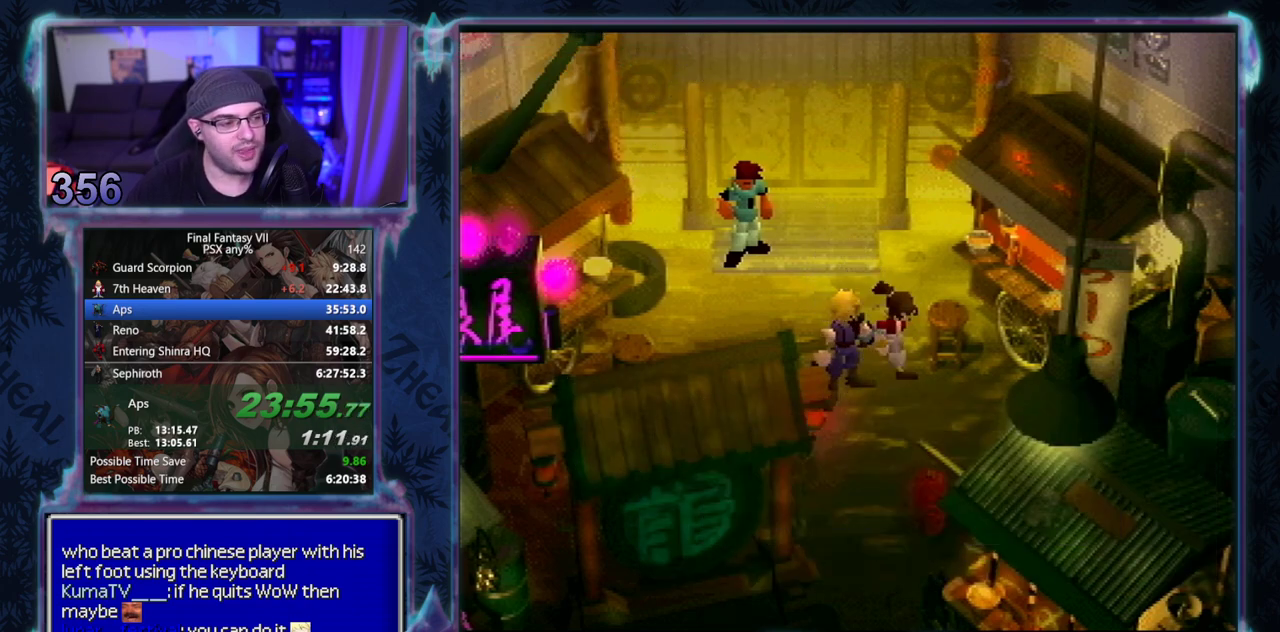
{"buttons": ["CIRCLE"], "left_stick": "center"}
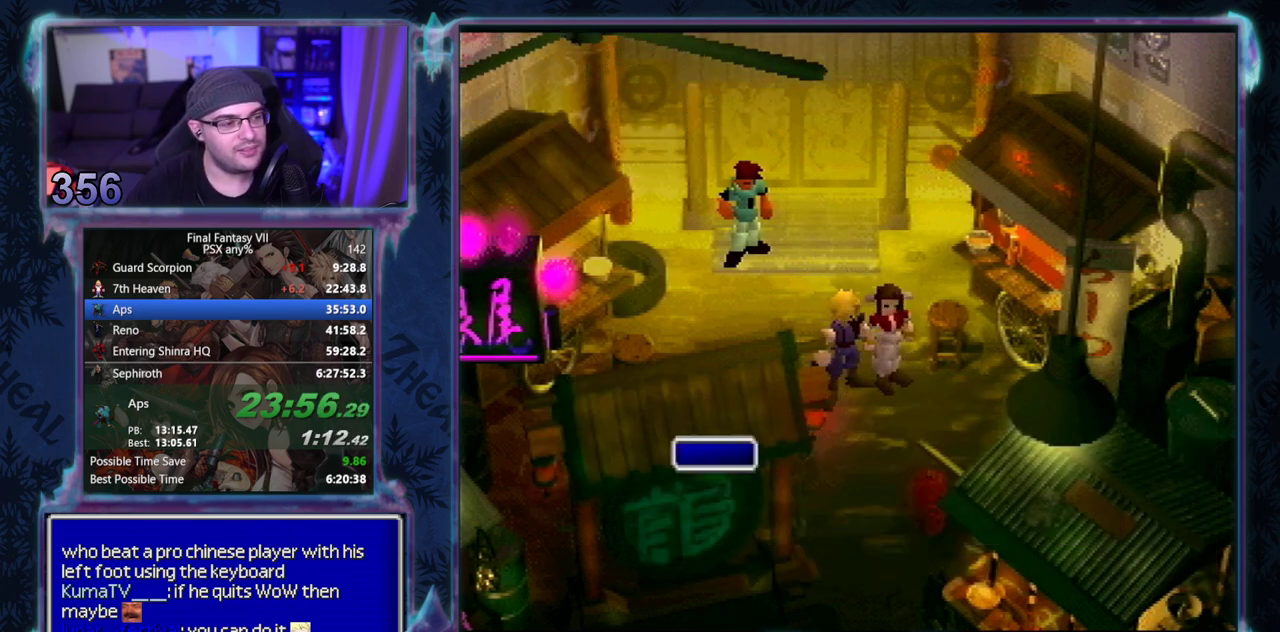
{"buttons": [], "left_stick": "center"}
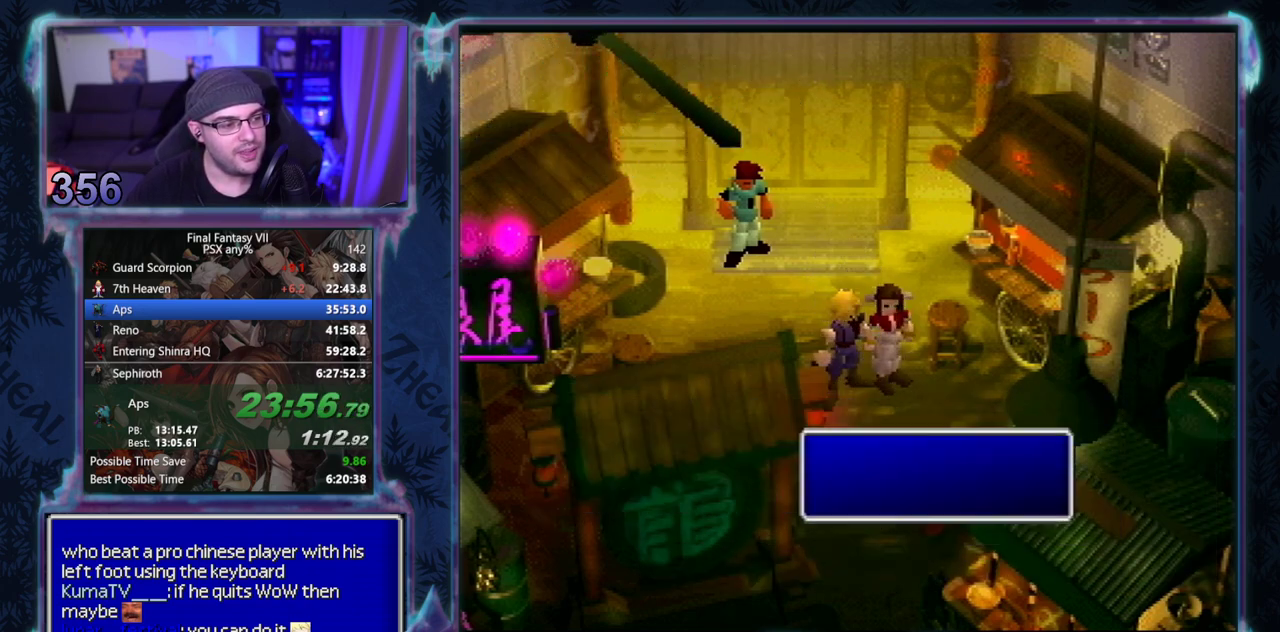
{"buttons": ["CIRCLE"], "left_stick": "center"}
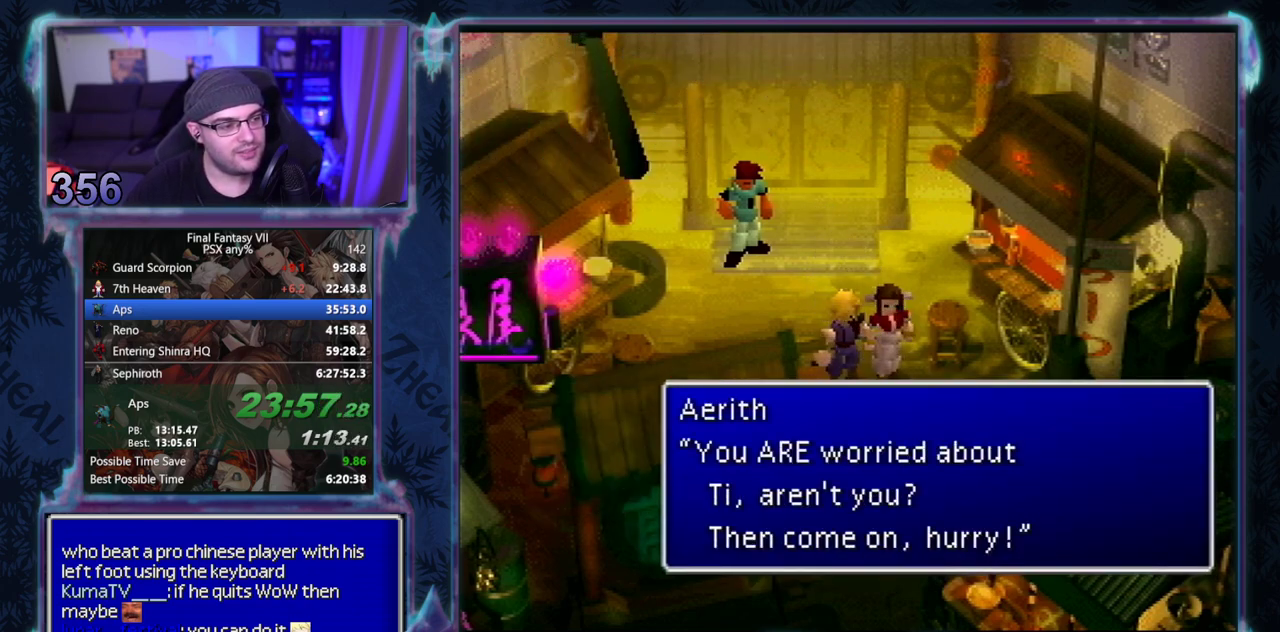
{"buttons": ["CROSS", "DPAD_DOWN"], "left_stick": "center"}
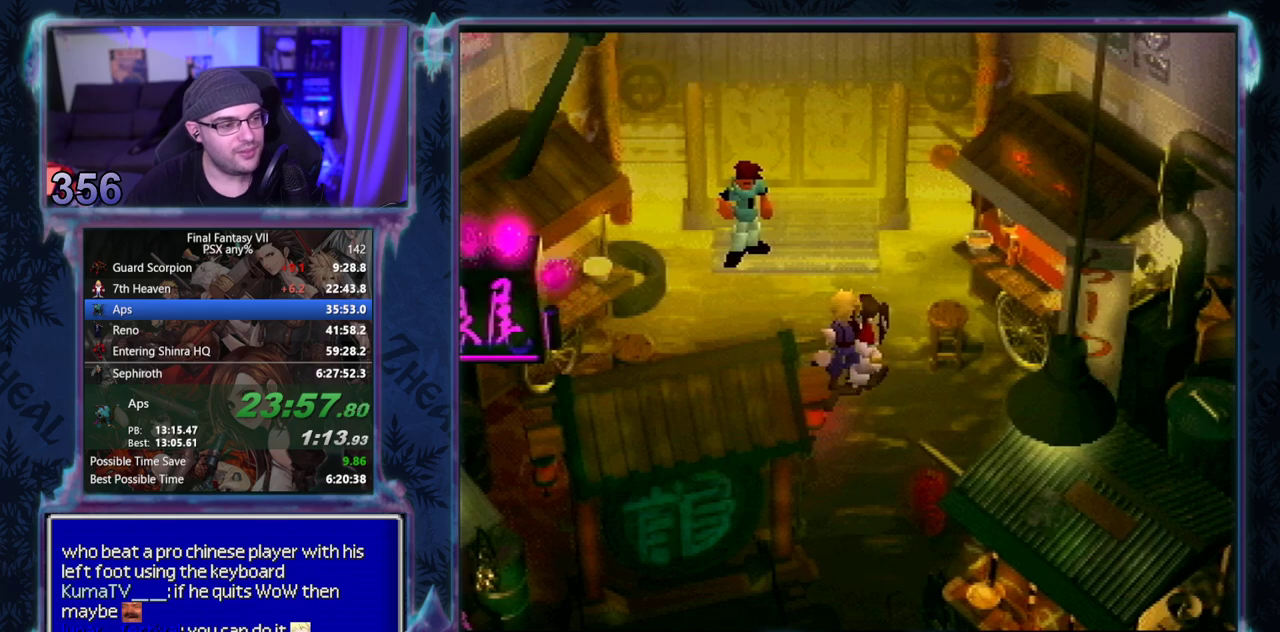
{"buttons": ["CROSS", "DPAD_DOWN"], "left_stick": "center", "events": []}
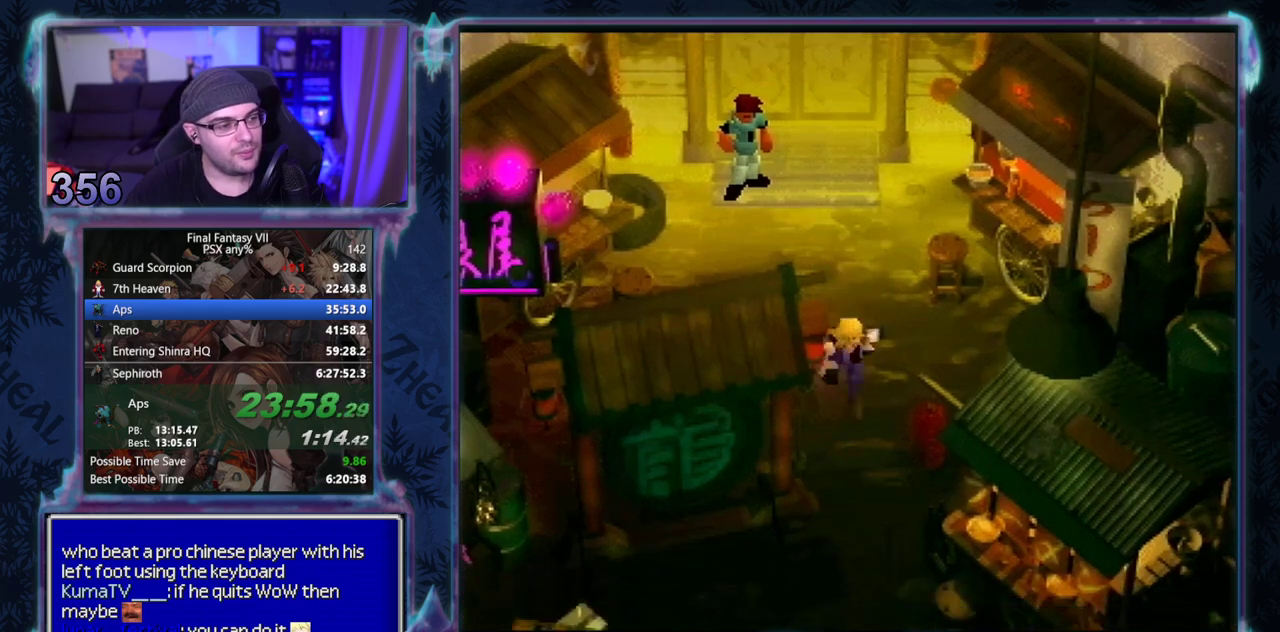
{"buttons": ["CROSS", "DPAD_DOWN"], "left_stick": "center", "events": []}
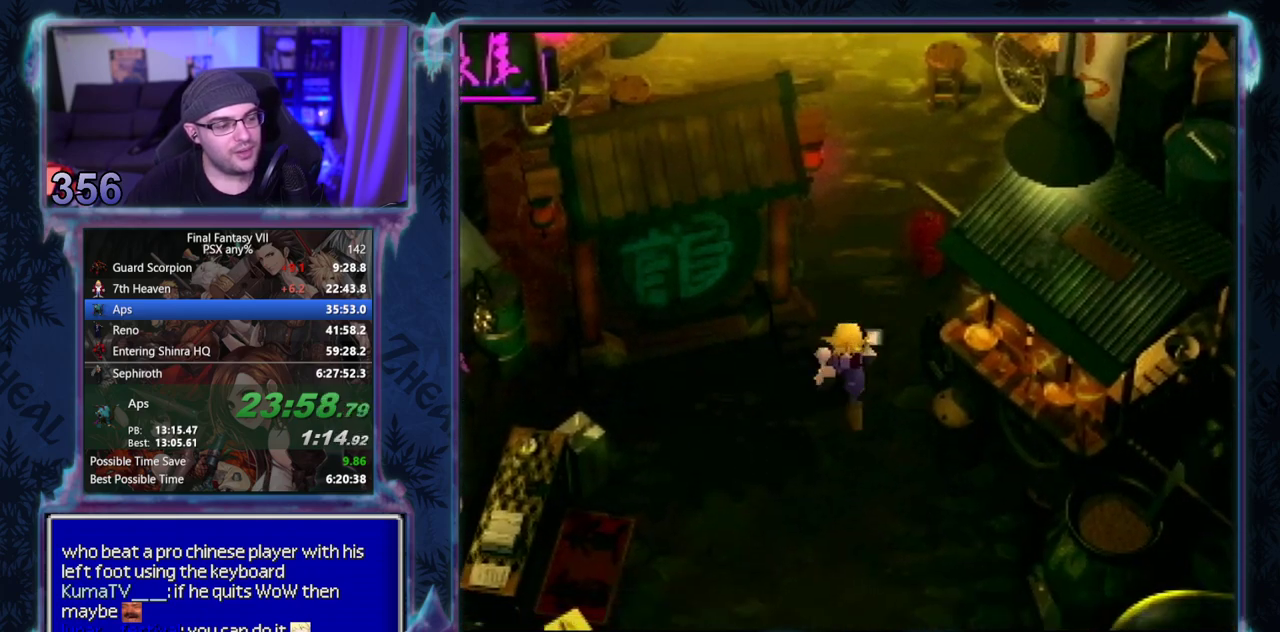
{"buttons": ["CROSS", "DPAD_DOWN"], "left_stick": "center", "events": []}
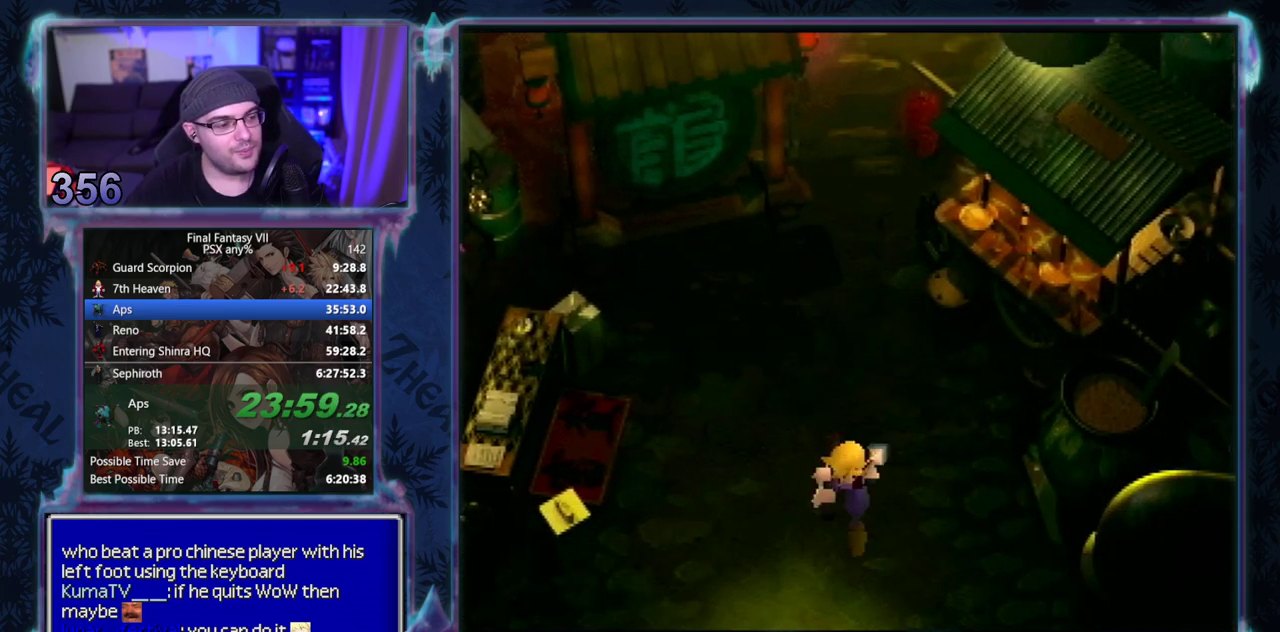
{"buttons": ["CROSS", "DPAD_DOWN"], "left_stick": "center", "events": []}
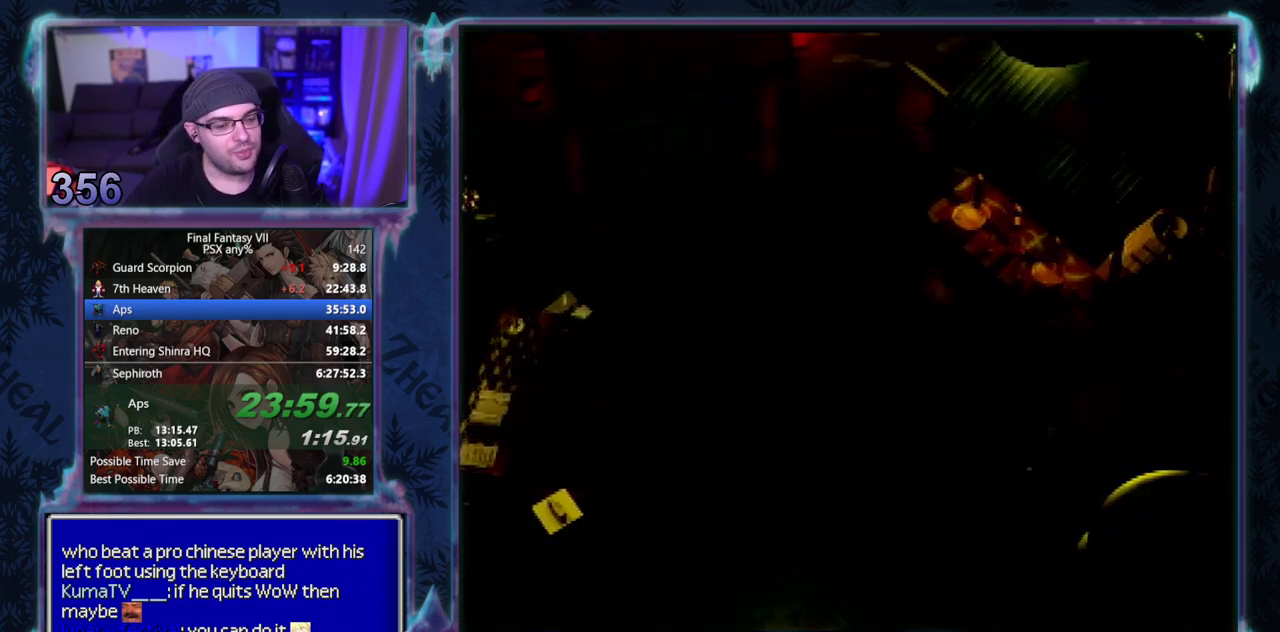
{"buttons": ["CROSS", "DPAD_DOWN"], "left_stick": "center", "events": []}
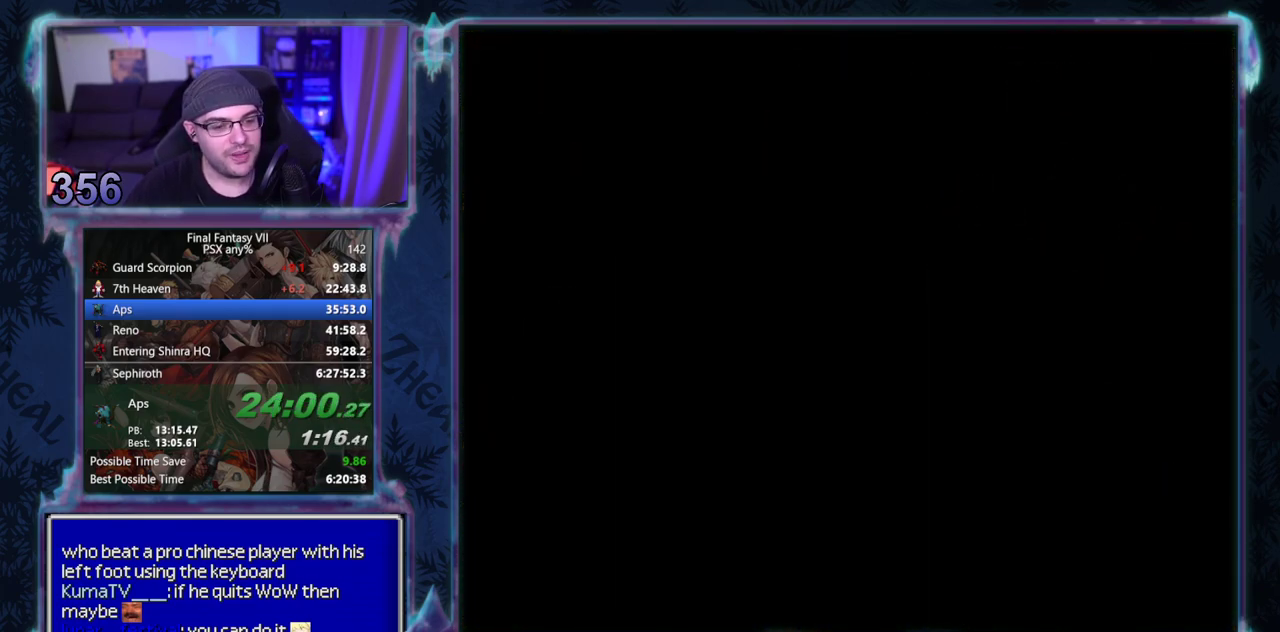
{"buttons": ["CROSS", "DPAD_DOWN"], "left_stick": "center", "events": []}
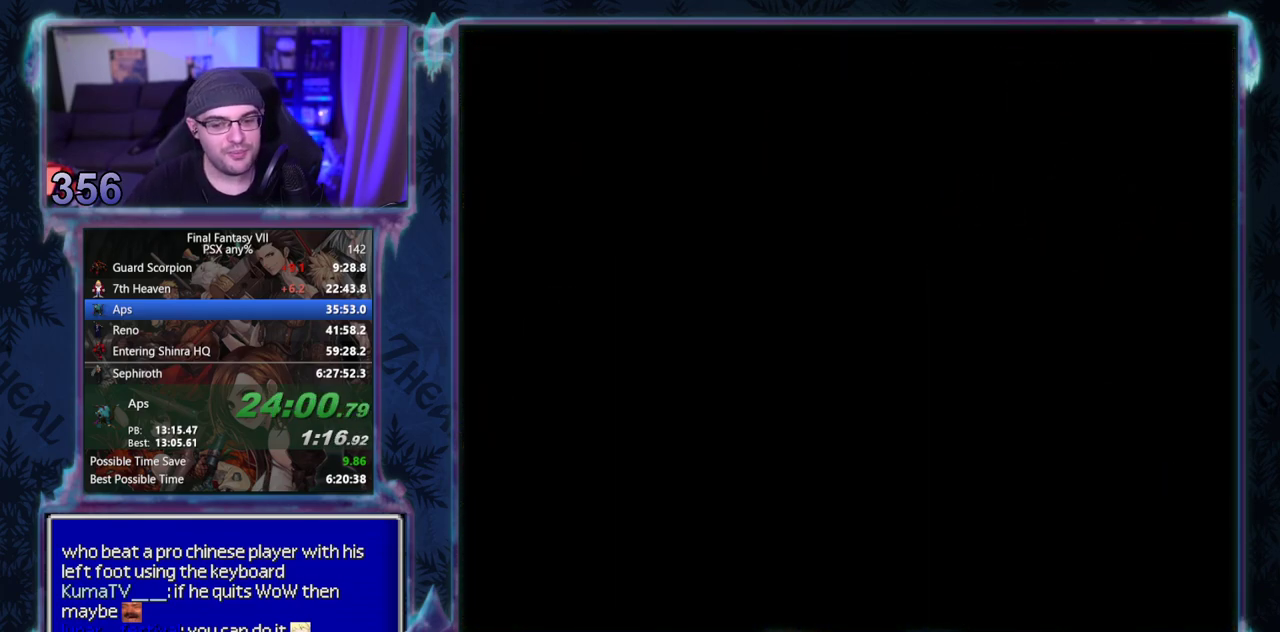
{"buttons": ["CROSS", "DPAD_DOWN"], "left_stick": "center", "events": []}
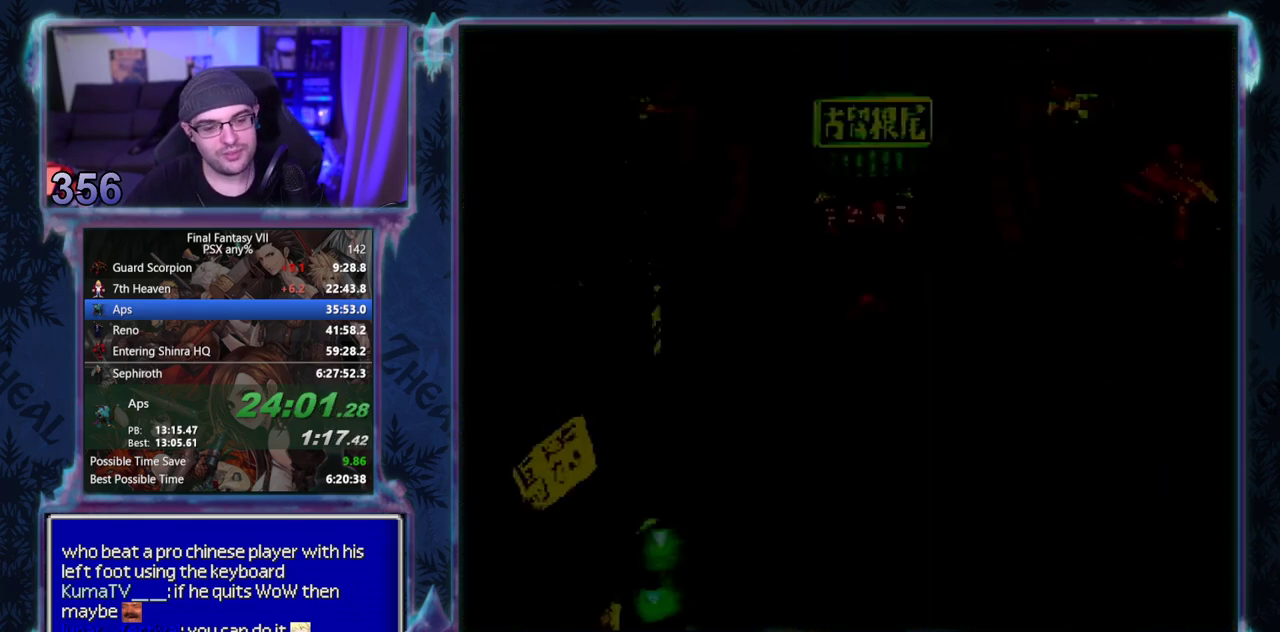
{"buttons": ["CROSS", "DPAD_DOWN"], "left_stick": "center", "events": []}
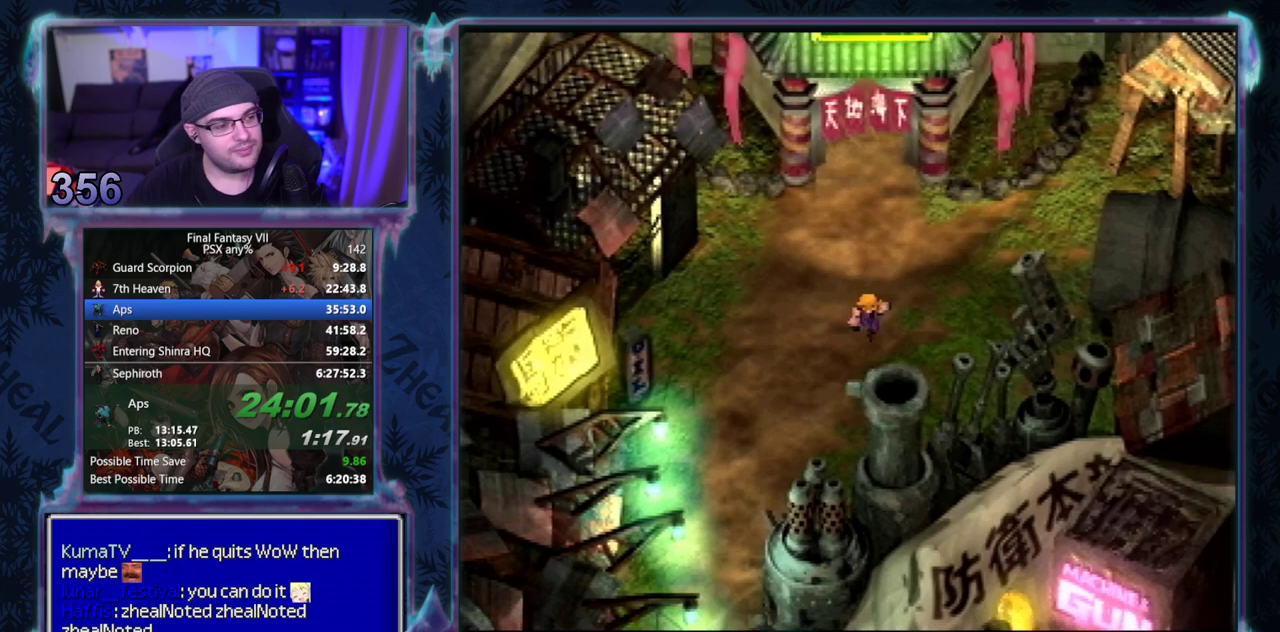
{"buttons": ["CROSS", "DPAD_DOWN"], "left_stick": "center", "events": []}
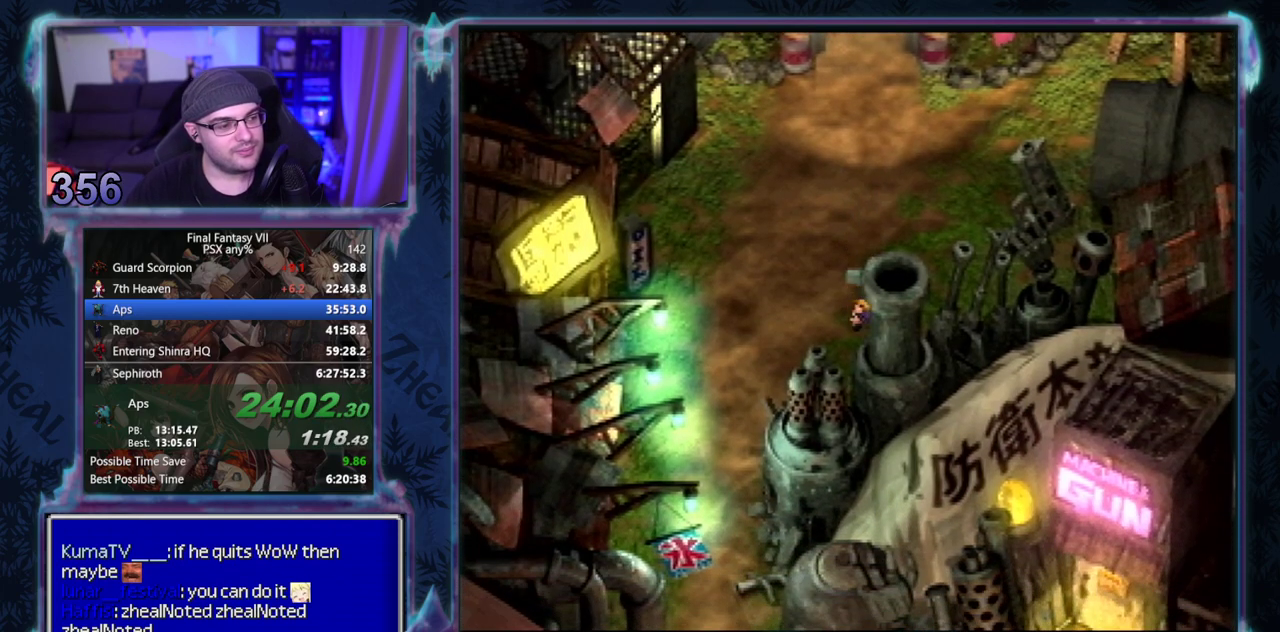
{"buttons": ["CROSS", "DPAD_DOWN"], "left_stick": "center", "events": []}